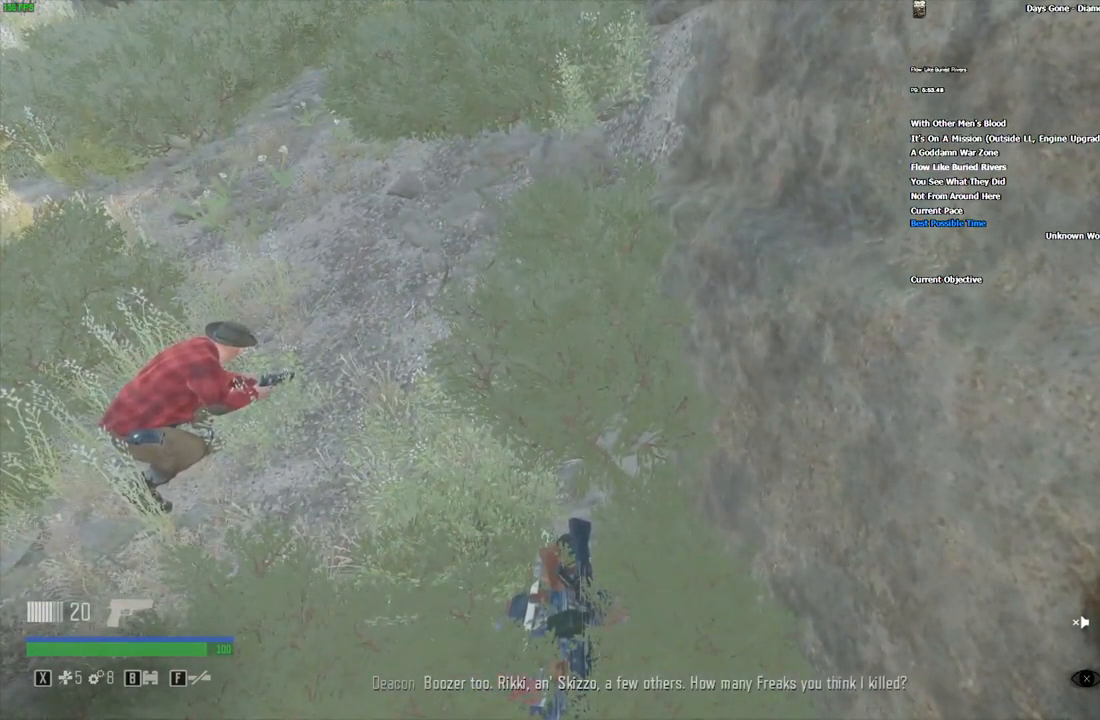
Gameplay with keyboard and mouse; each line is a JSON object with the keys and mouse buttons held at the frame after it. "events" lists presses ("down") and releases ("up") of "/", "0", "1", "2", "3", "4", "5", "6", "7", "8", "9", "a", "alt_l", "alt_r", "b", "backslash", "backspace", "c", "caps_lock", "comma", "ctrl_l", "ctrl_r", "d", "e", "equals", "escape", "f", "f1", "f10", "f11", "f12", "f2", "f3", "f4", "f5", "f6", "f7", "f8", "f9", "g", "h", "i", "j", "k", "l", "lbracket", "m", "minus", "n", "o", "p", "q", "quote", "r", "rbracket", "return", "s", "semicolon", "shift_l", "shift_r", "space", "super", "t", "tab", "tilde", "u", "v", "w", "x", "y", "z", "mouse_left", "mouse_wheel", "mouse_right" and "mouse_mb4" between this image and that frame as [ms after this image, input, new state], when the widget could be followed in between. "mouse_left", "mouse_wheel", "mouse_right", "mouse_mb4" = the "left", "wheel", "right", "mb4" buttons of the "mouse" list. No other keys are recorded. "wheel" means that the mouse wheel is clicked or scrolled. Mouse movement is not recorded. Not read: ..
{"keys": ["w"], "mouse": [], "events": [[284, "w", "down"]]}
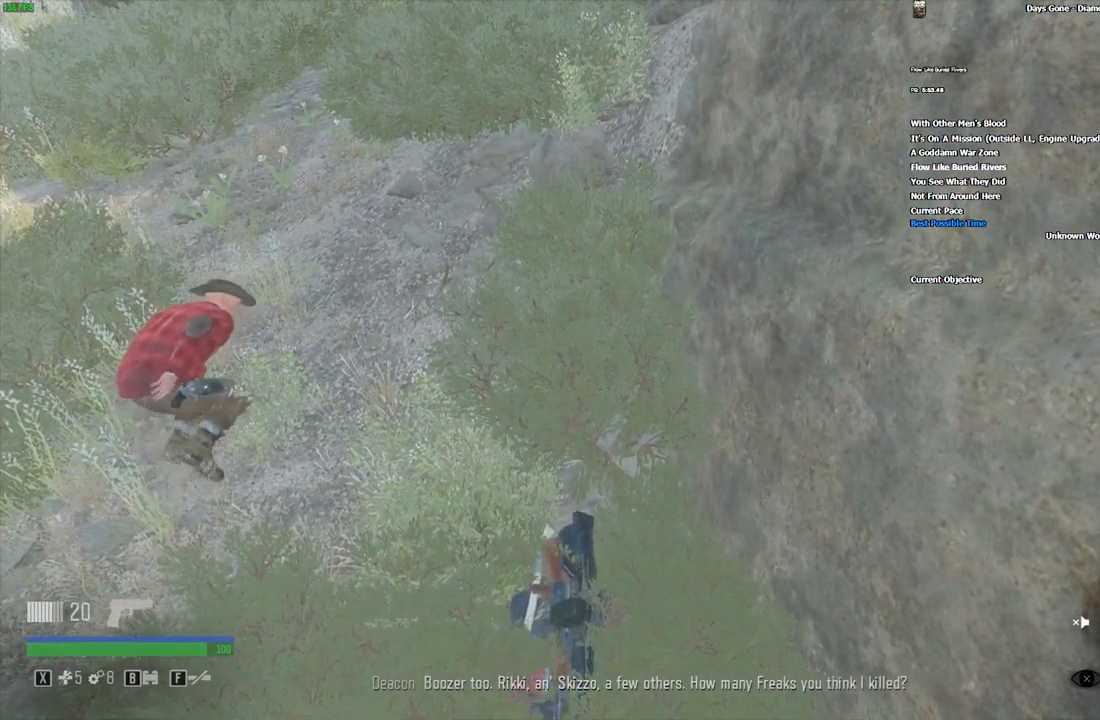
{"keys": ["w"], "mouse": [], "events": []}
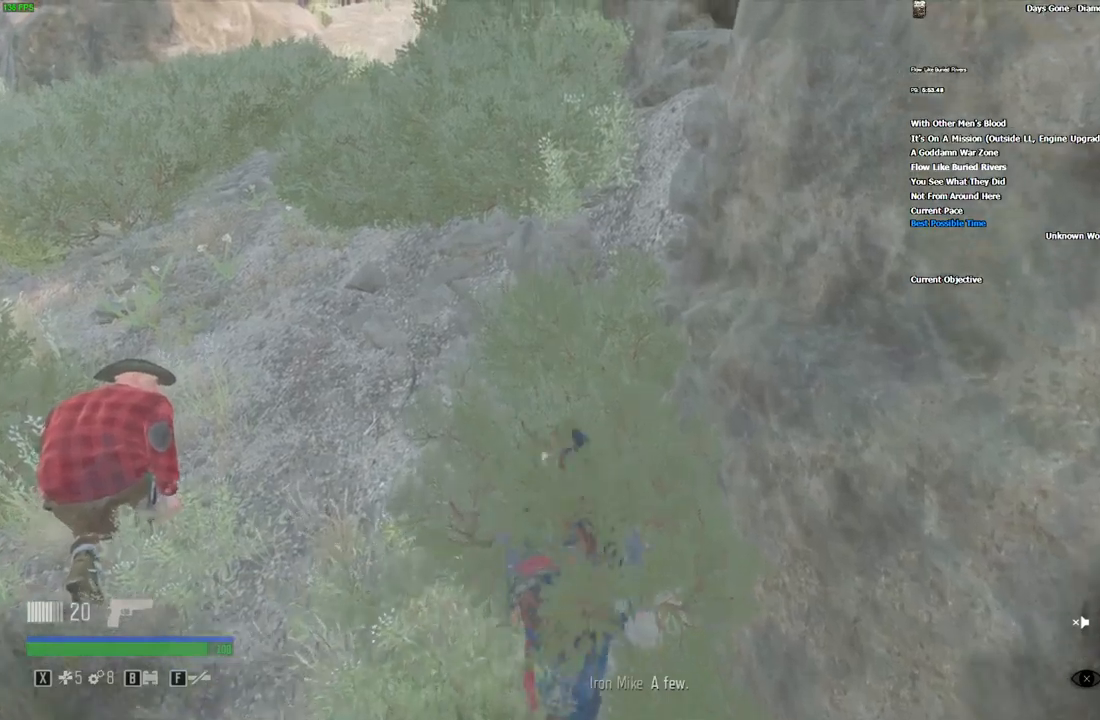
{"keys": ["w"], "mouse": [], "events": [[66, "w", "up"], [466, "w", "down"]]}
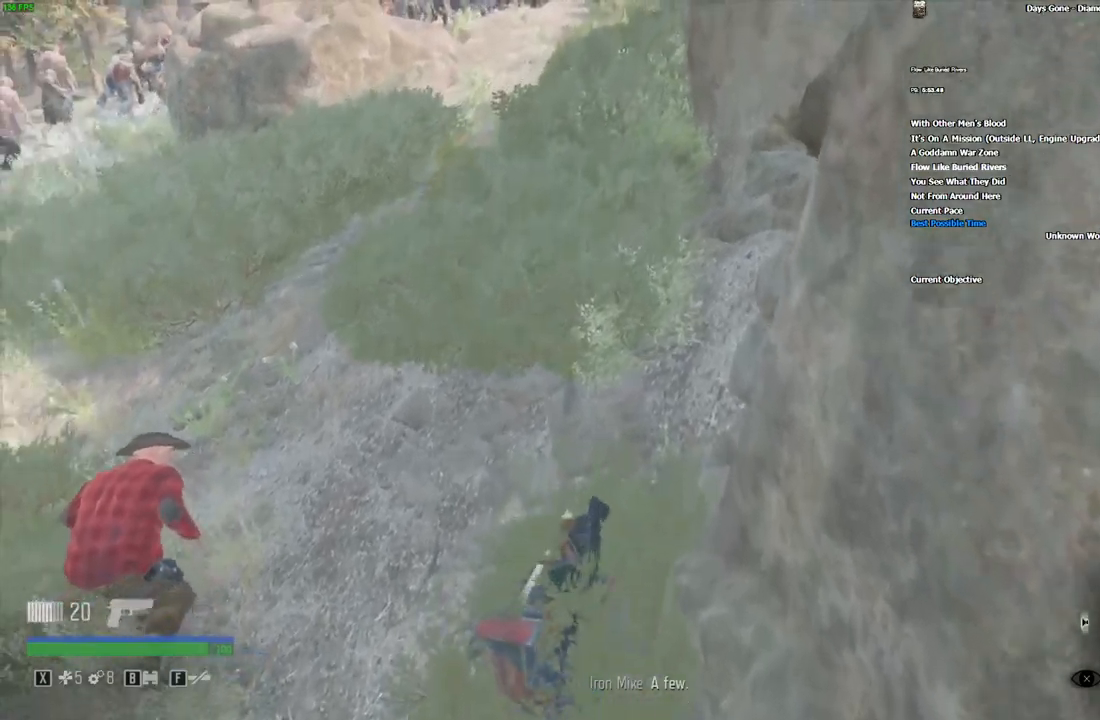
{"keys": ["w"], "mouse": [], "events": []}
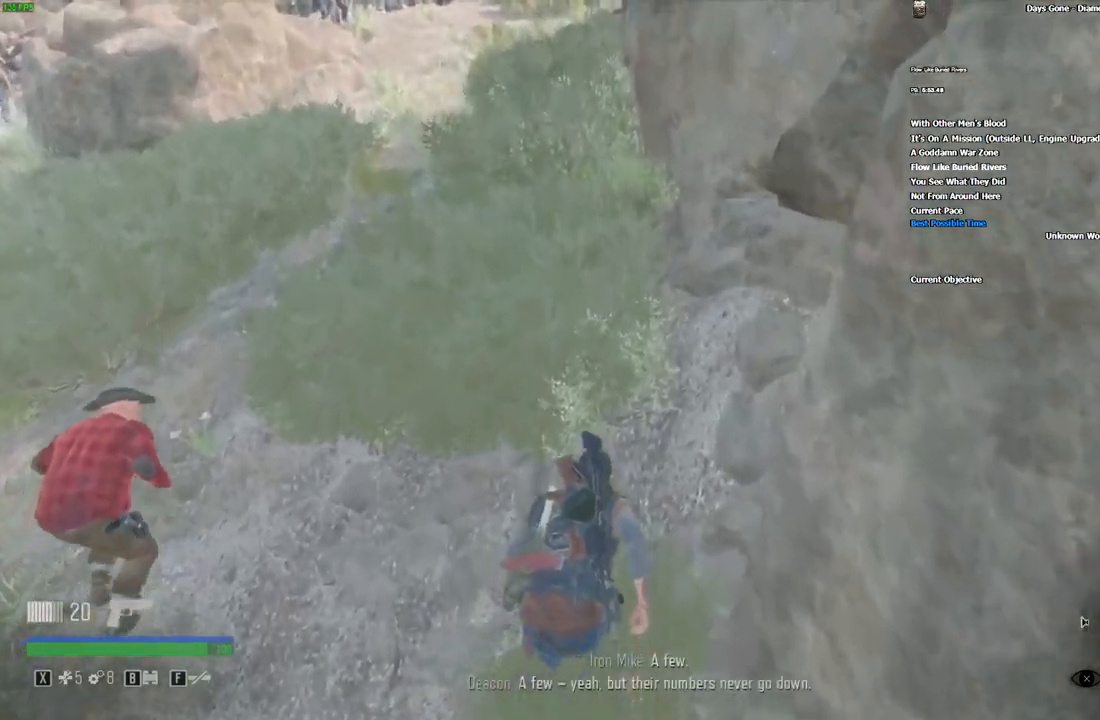
{"keys": ["w"], "mouse": [], "events": []}
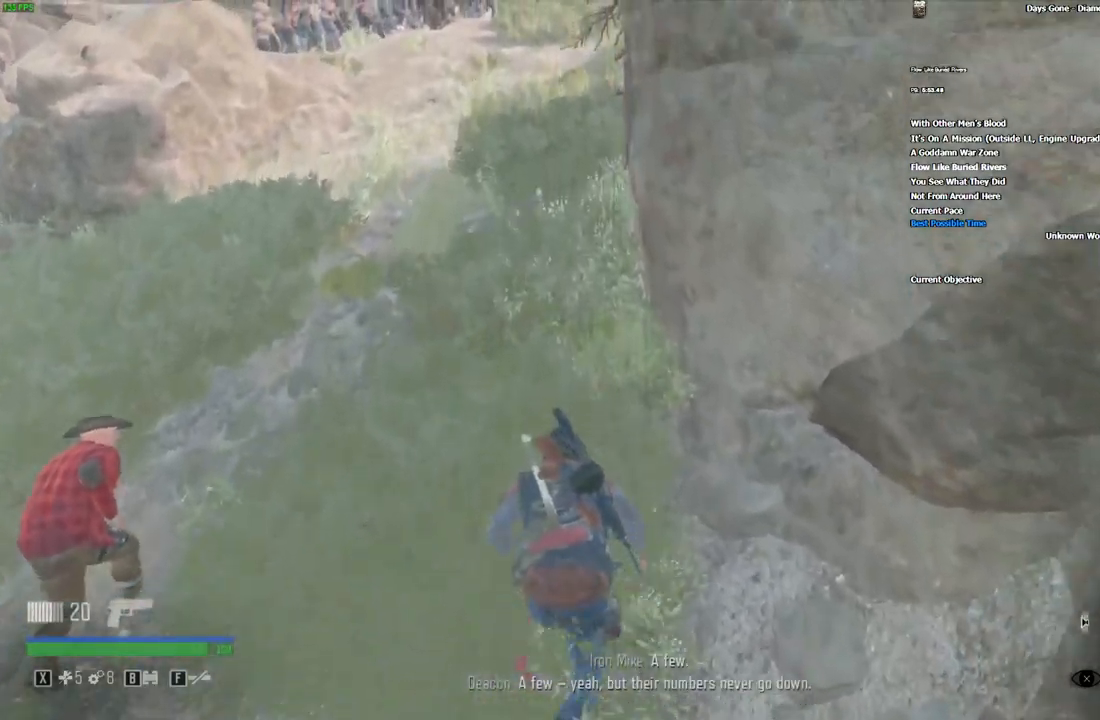
{"keys": [], "mouse": [], "events": [[216, "w", "up"]]}
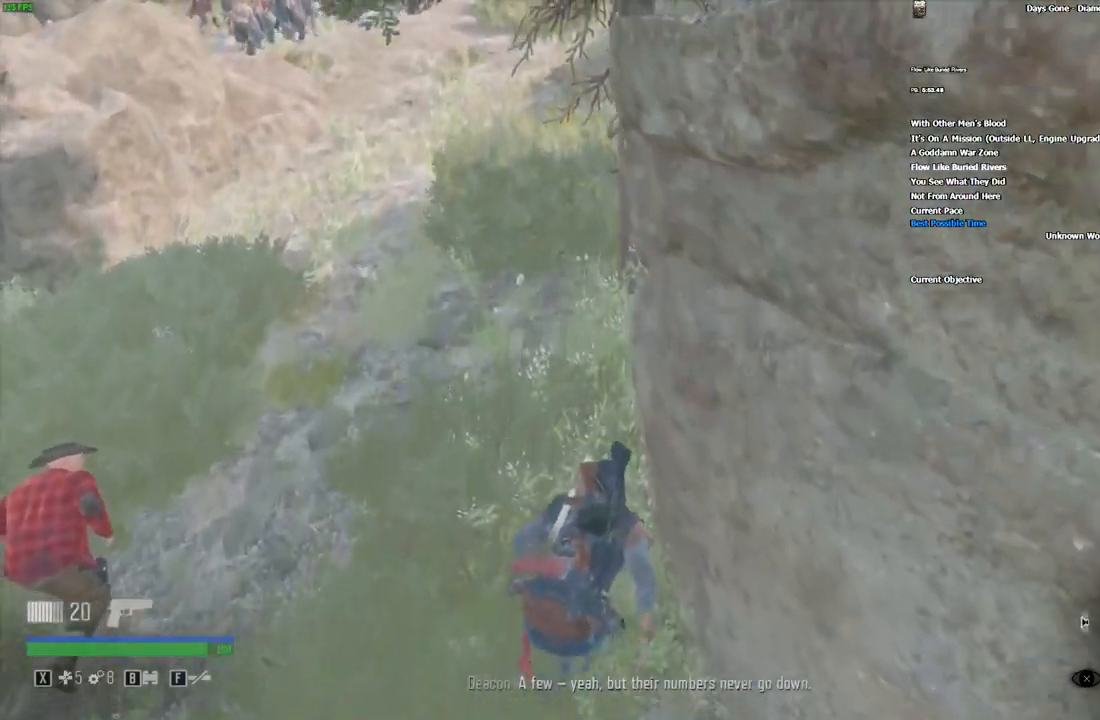
{"keys": [], "mouse": [], "events": []}
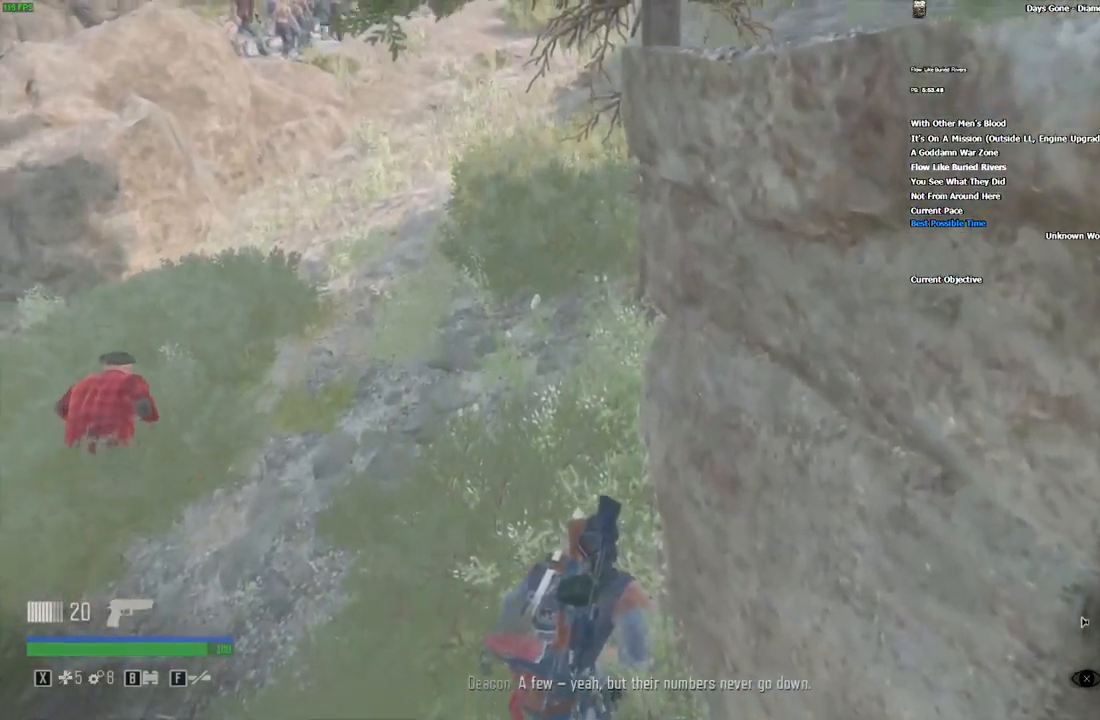
{"keys": ["w"], "mouse": [], "events": [[266, "w", "down"]]}
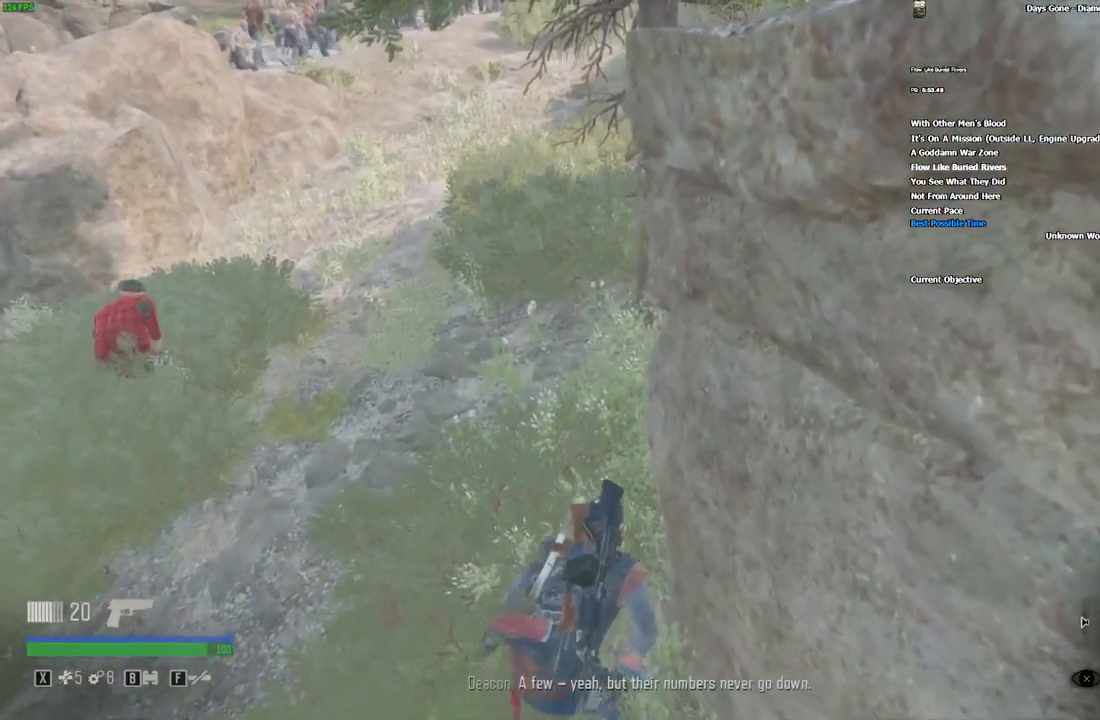
{"keys": ["w"], "mouse": [], "events": []}
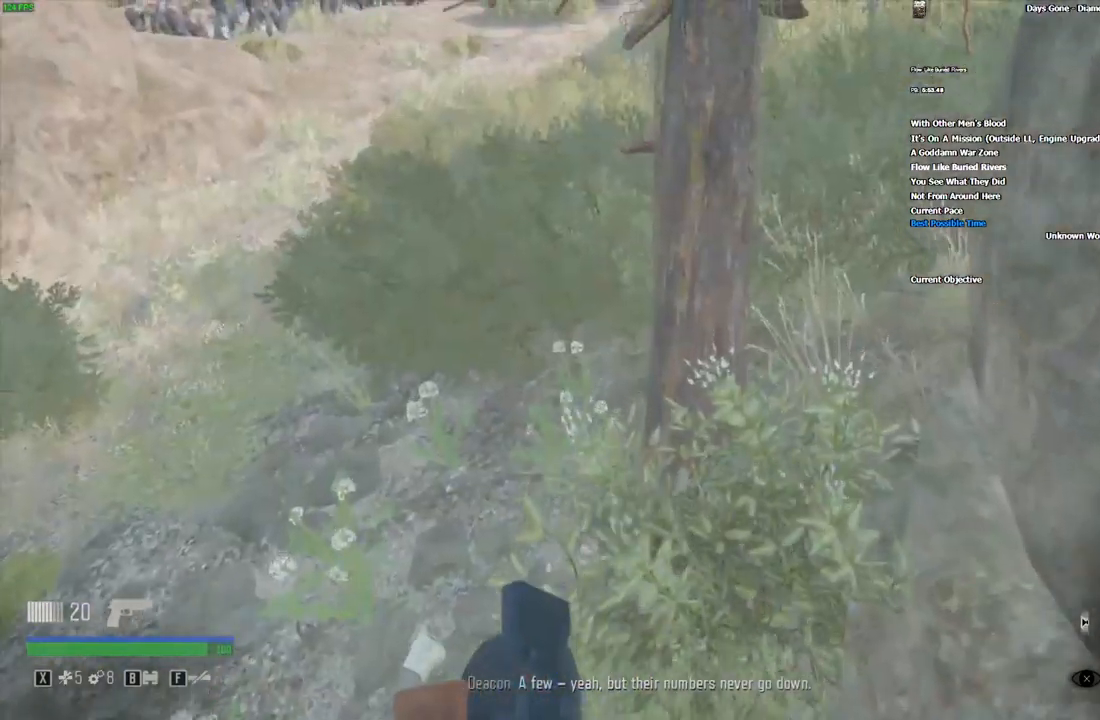
{"keys": ["w"], "mouse": [], "events": []}
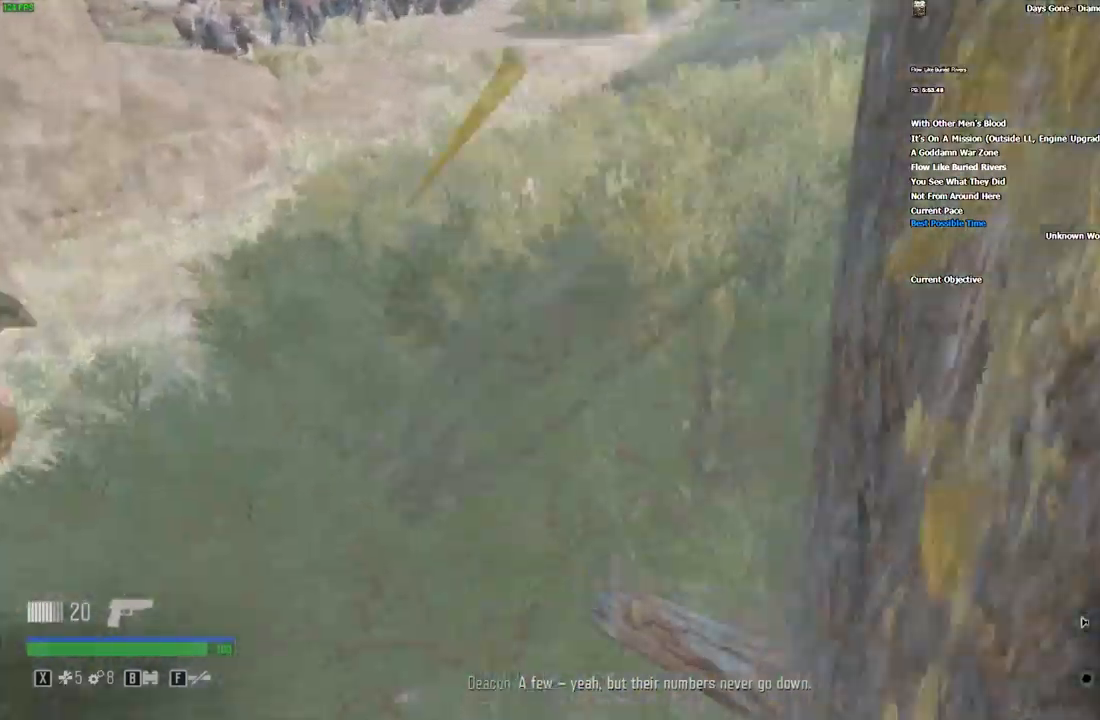
{"keys": ["d", "w"], "mouse": [], "events": [[216, "d", "down"]]}
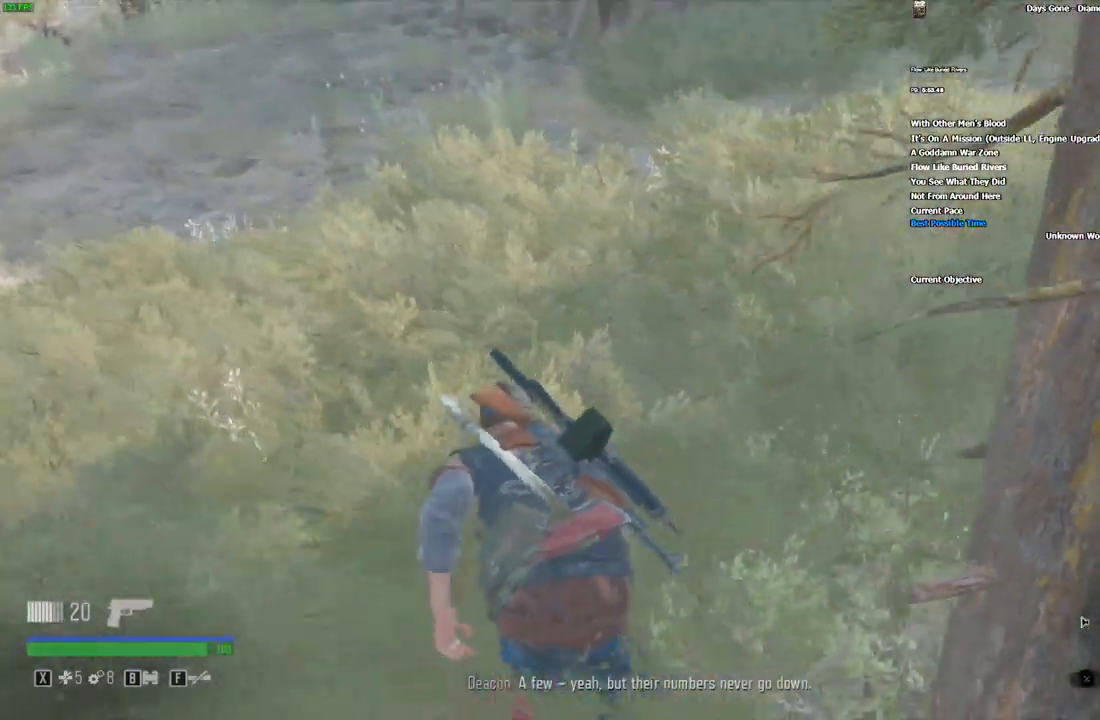
{"keys": ["w"], "mouse": [], "events": [[433, "d", "up"]]}